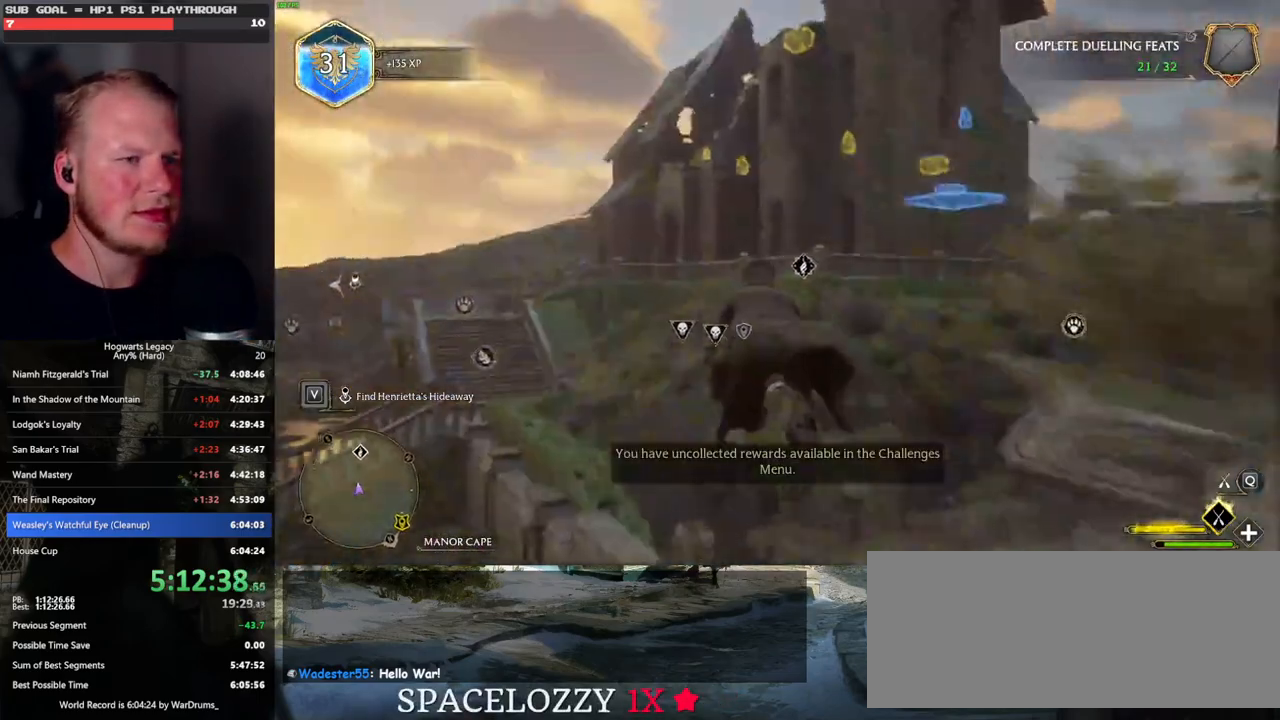
Gameplay with keyboard and mouse; each line is a JSON object with the keys and mouse buttons held at the frame after it. "events" lists presses ("down") and releases ("up") of ".", "/", "0", "1", "2", "3", "4", "5", "6", "7", "8", "9", "a", "alt_l", "alt_r", "b", "backslash", "backspace", "c", "caps_lock", "comma", "ctrl_l", "ctrl_r", "d", "e", "equals", "escape", "f", "f1", "f10", "f11", "f12", "f2", "f3", "f4", "f5", "f6", "f7", "f8", "f9", "g", "h", "i", "j", "k", "l", "lbracket", "m", "minus", "n", "o", "p", "q", "quote", "r", "rbracket", "return", "s", "semicolon", "shift_l", "shift_r", "space", "super", "t", "tab", "tilde", "u", "v", "w", "x", "y", "z", "mouse_left", "mouse_wheel", "mouse_right", "mouse_mb4" and "mouse_mb5" between this image and that frame as [ms after this image, input, new state], when the widget could be followed in between. "mouse_left", "mouse_wheel", "mouse_right", "mouse_mb4", "mouse_mb5" = the "left", "wheel", "right", "mb4", "mb5" buttons of the "mouse" list. No other keys are recorded. "wheel" means that the mouse wheel is clicked or scrolled. Mouse movement is not recorded.
{"keys": ["w"], "mouse": ["left"], "events": [[33, "space", "up"]]}
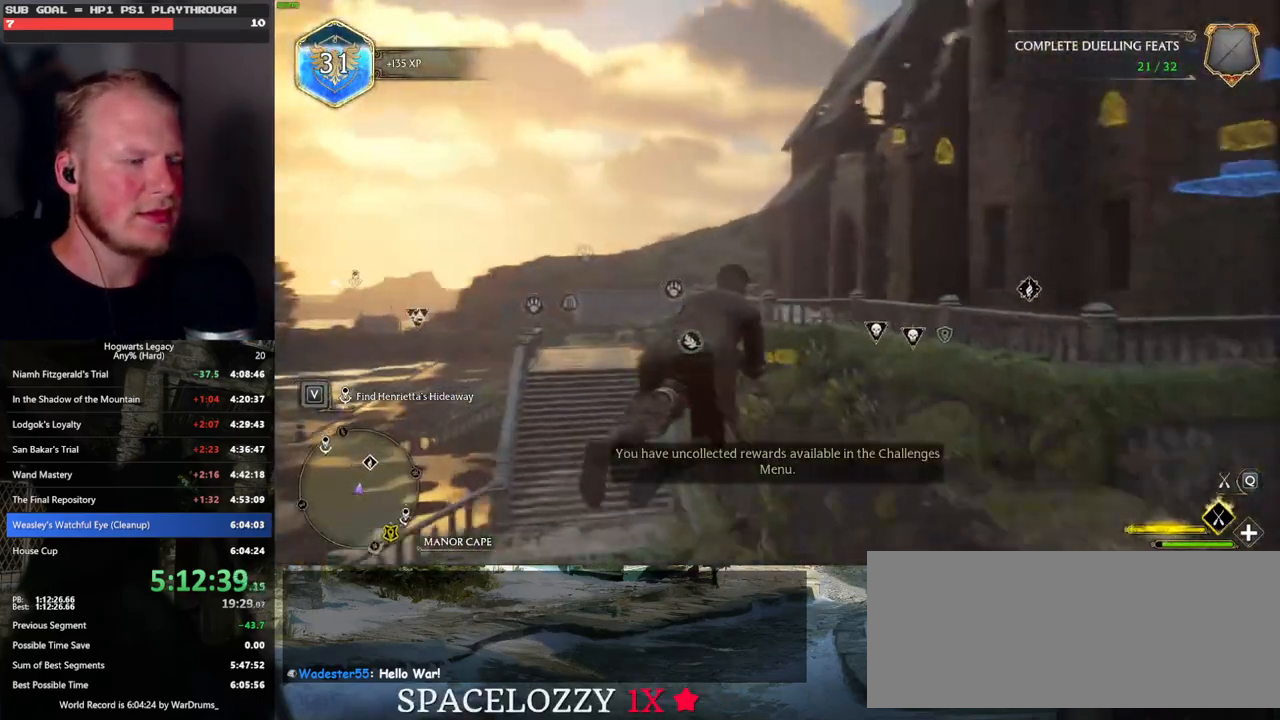
{"keys": ["w"], "mouse": ["left"], "events": [[33, "a", "down"], [117, "a", "up"]]}
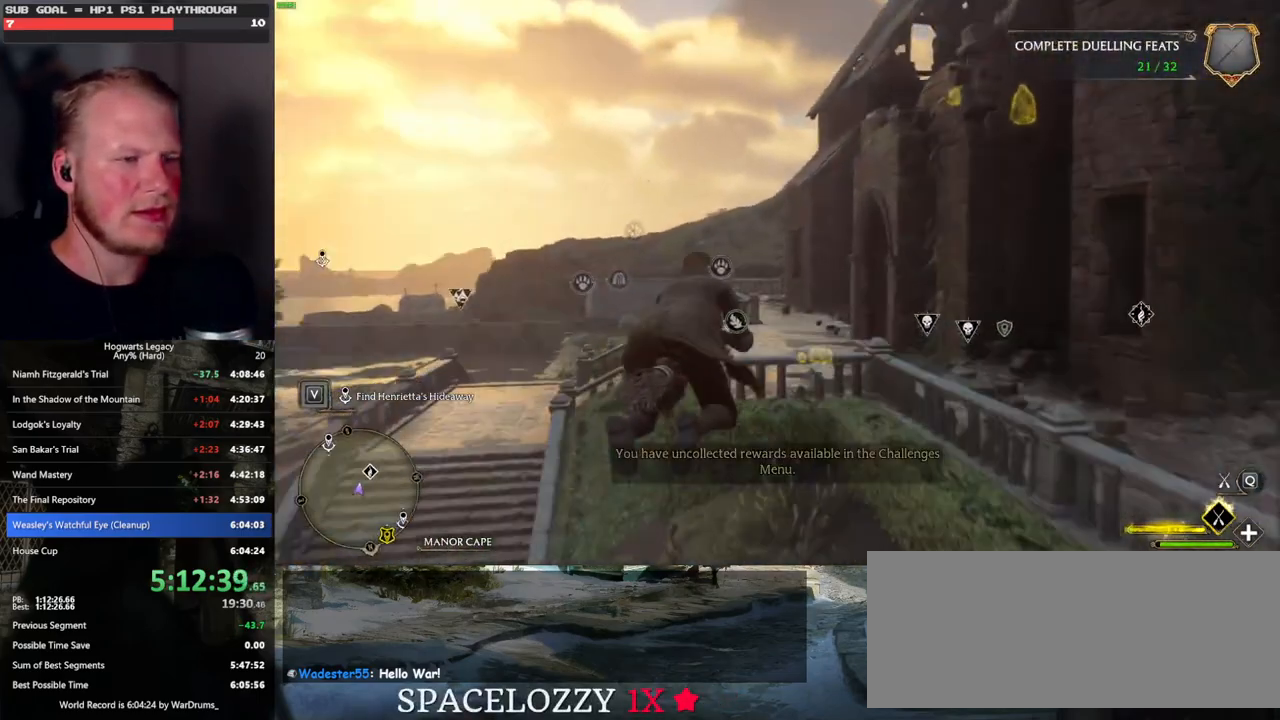
{"keys": ["ctrl_l", "w"], "mouse": ["left"], "events": [[283, "ctrl_l", "down"]]}
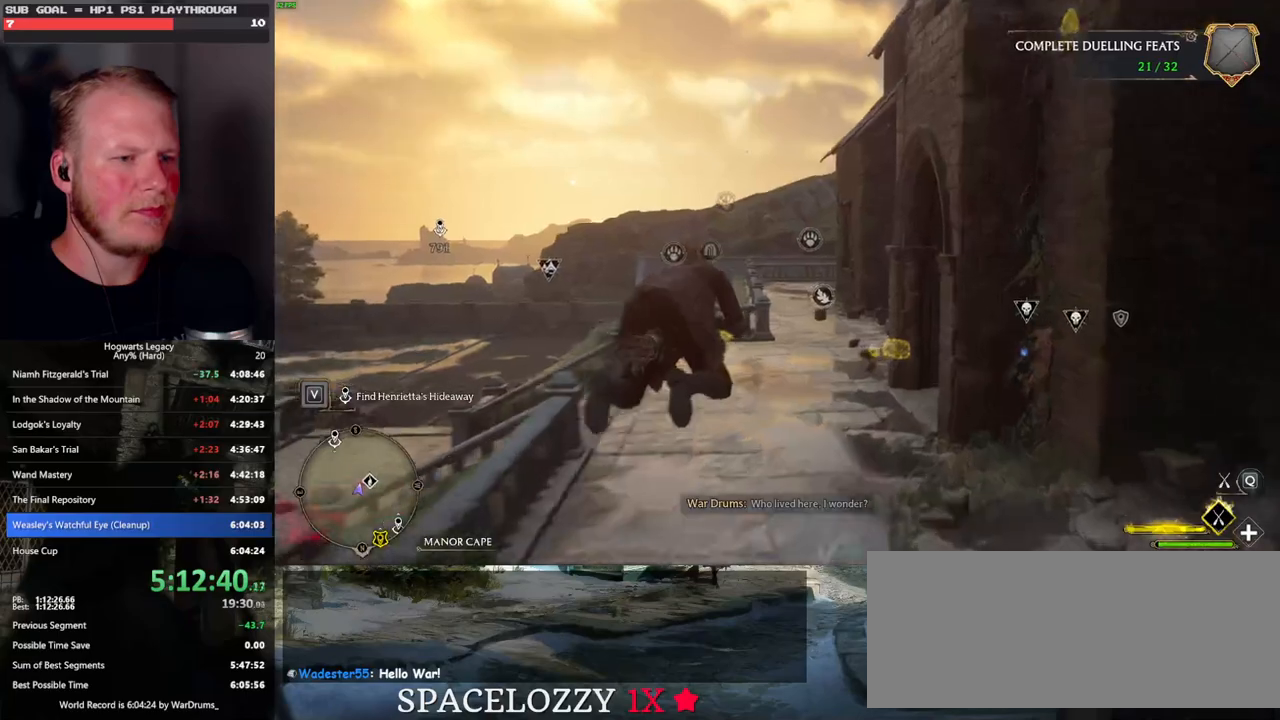
{"keys": ["w"], "mouse": [], "events": [[17, "b", "down"], [17, "mouse_left", "up"], [283, "b", "up"], [300, "ctrl_l", "up"]]}
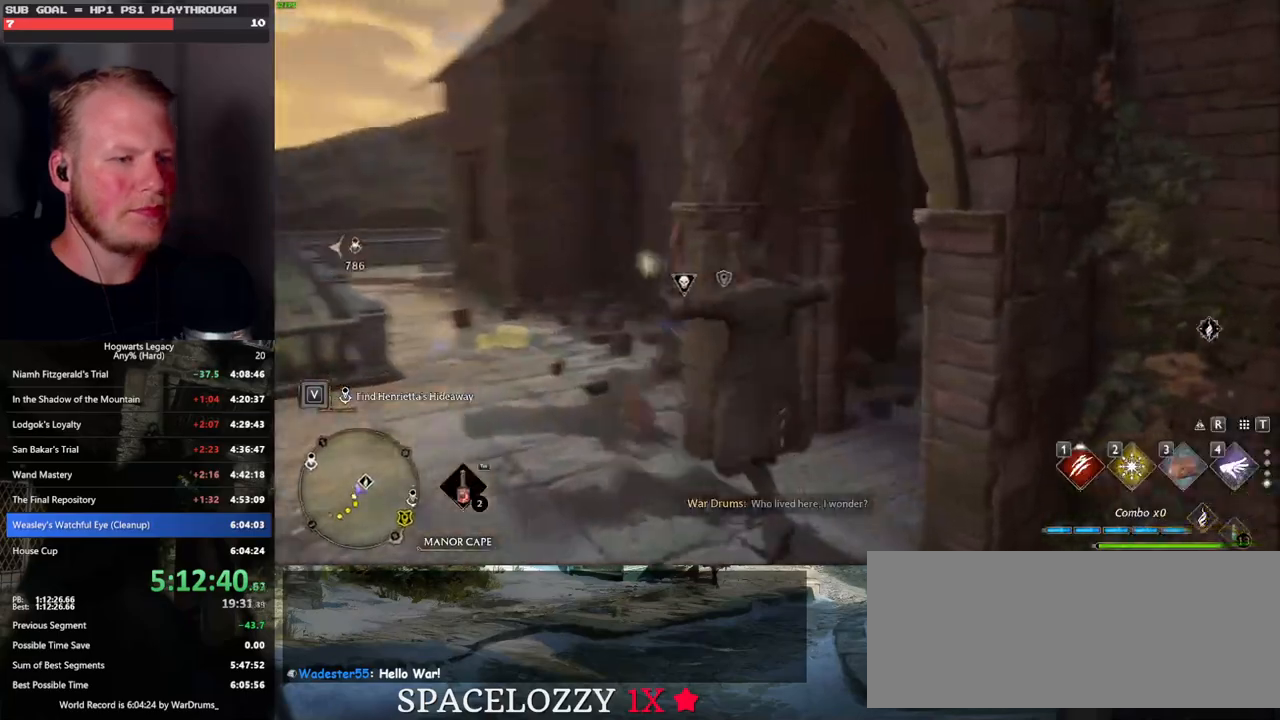
{"keys": ["d", "shift_l", "w"], "mouse": [], "events": [[200, "d", "down"], [417, "shift_l", "down"]]}
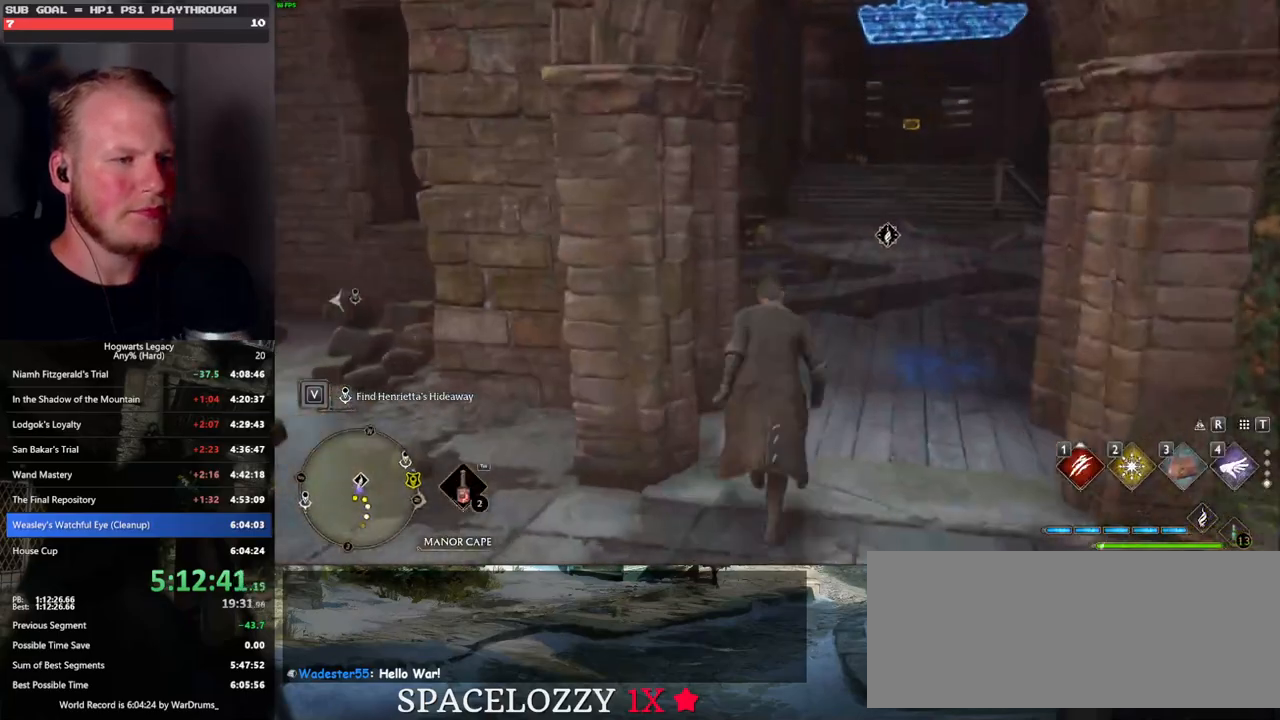
{"keys": ["w"], "mouse": [], "events": [[33, "shift_l", "up"], [167, "d", "up"]]}
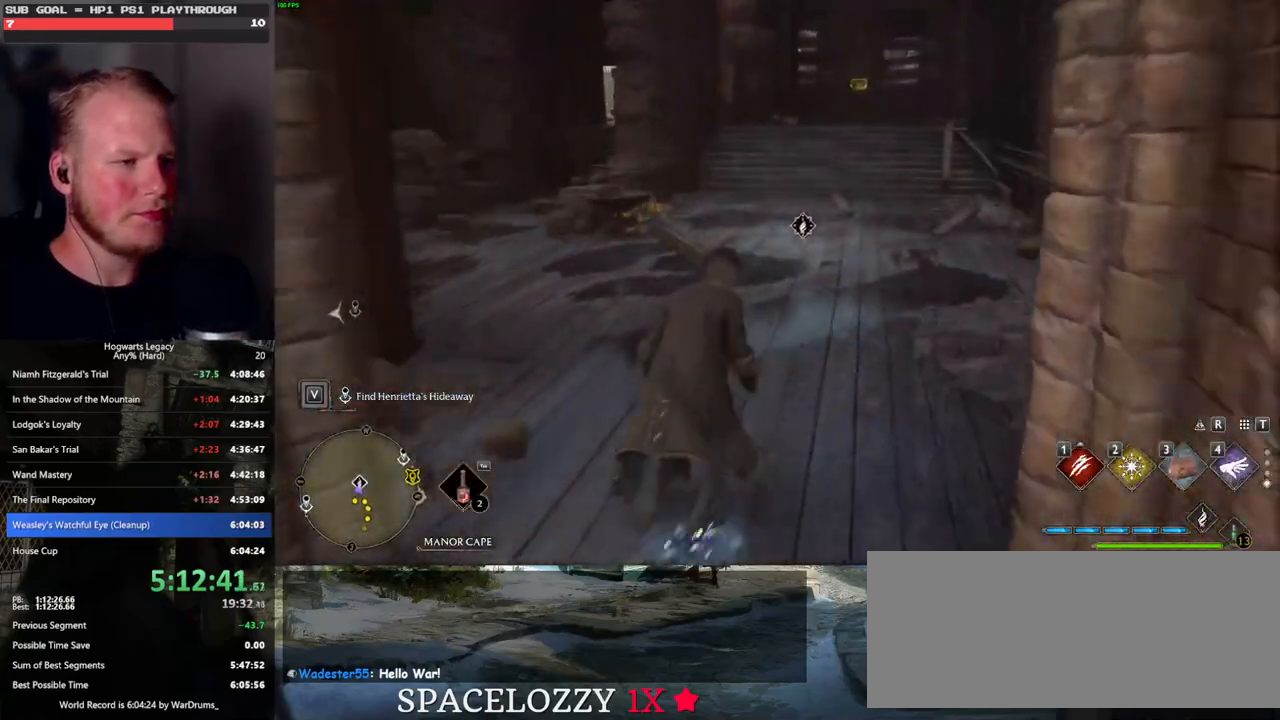
{"keys": ["w"], "mouse": [], "events": []}
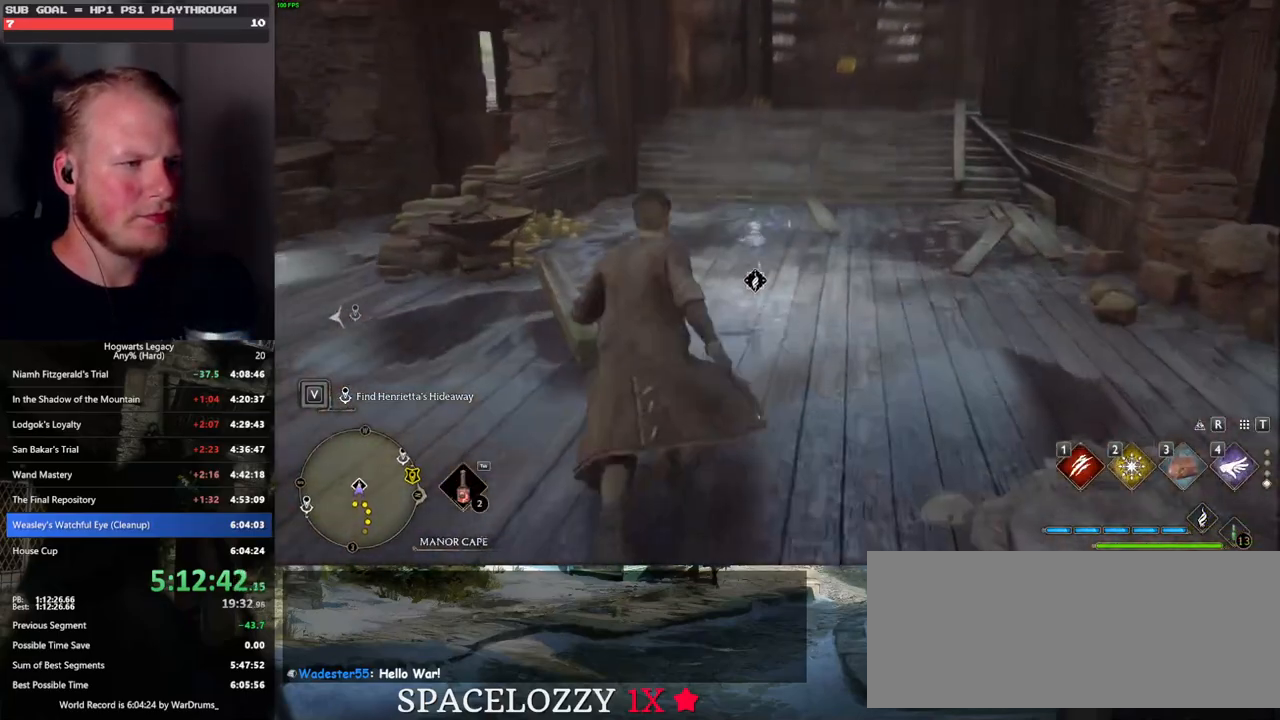
{"keys": [], "mouse": [], "events": [[300, "w", "up"], [333, "f", "down"], [433, "f", "up"]]}
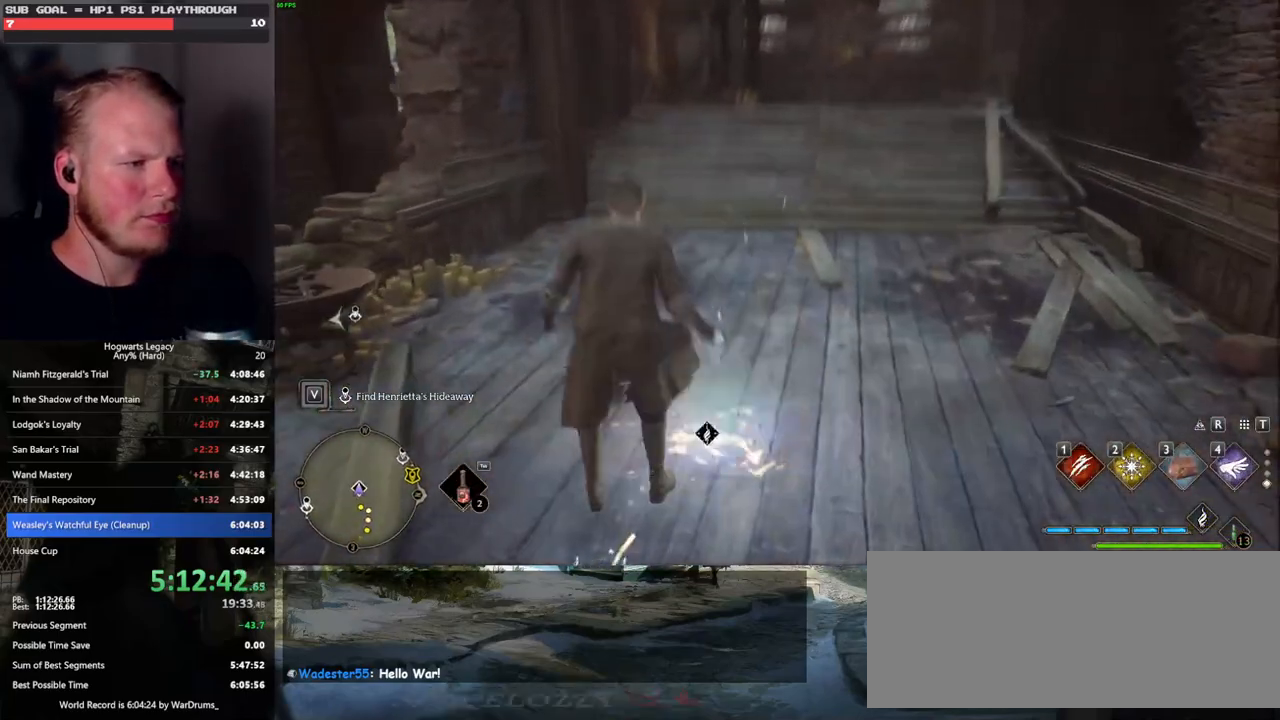
{"keys": [], "mouse": [], "events": [[33, "f", "down"], [100, "f", "up"]]}
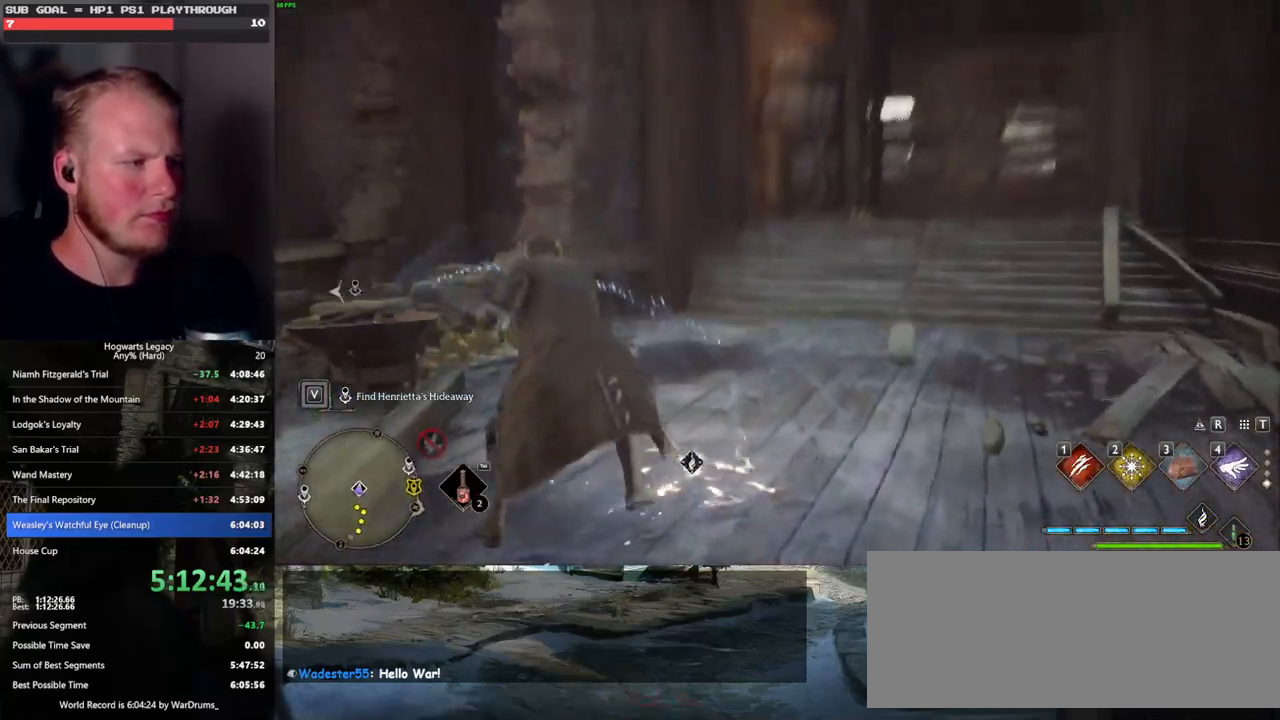
{"keys": [], "mouse": [], "events": []}
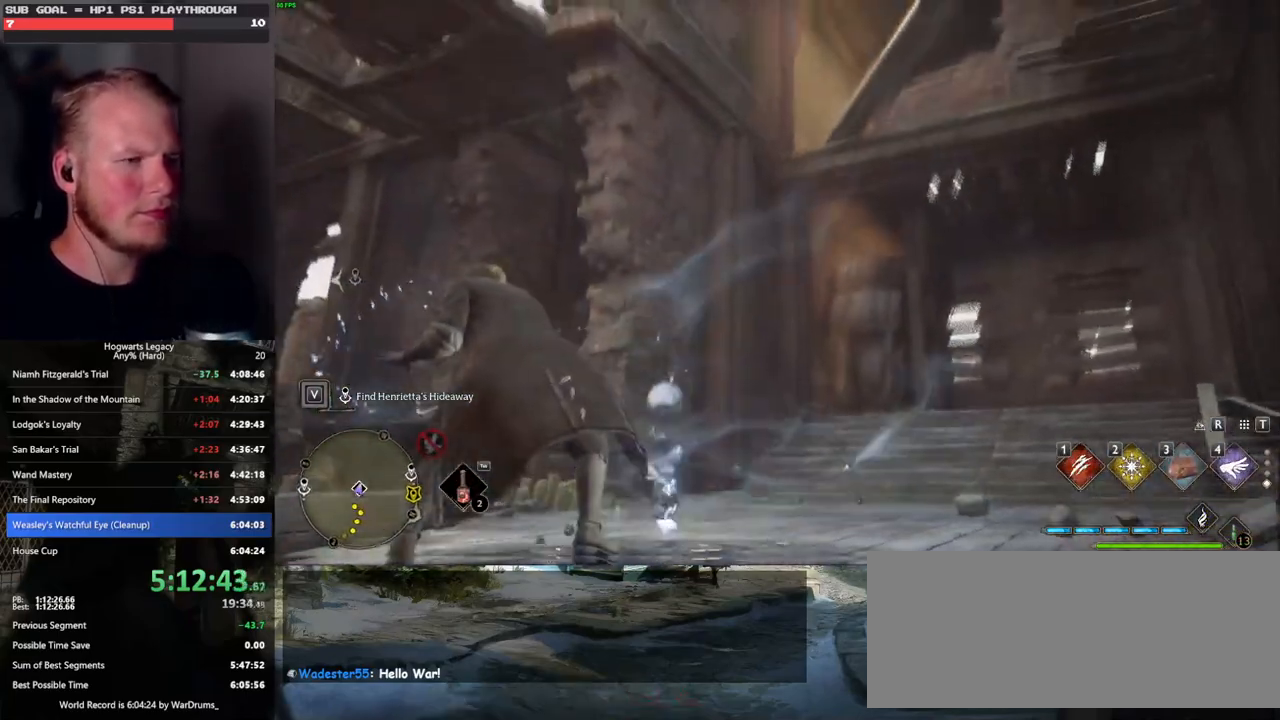
{"keys": [], "mouse": [], "events": [[300, "s", "down"], [417, "s", "up"]]}
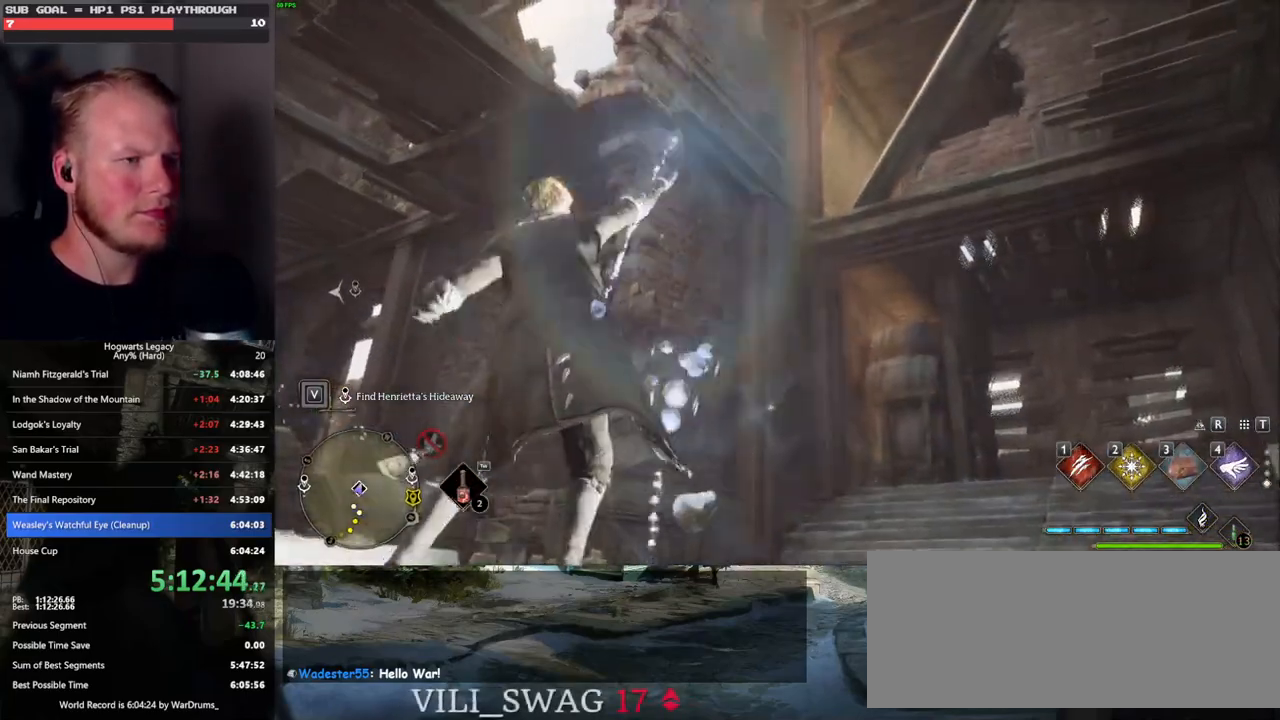
{"keys": ["a", "s"], "mouse": [], "events": [[67, "s", "down"], [83, "a", "down"]]}
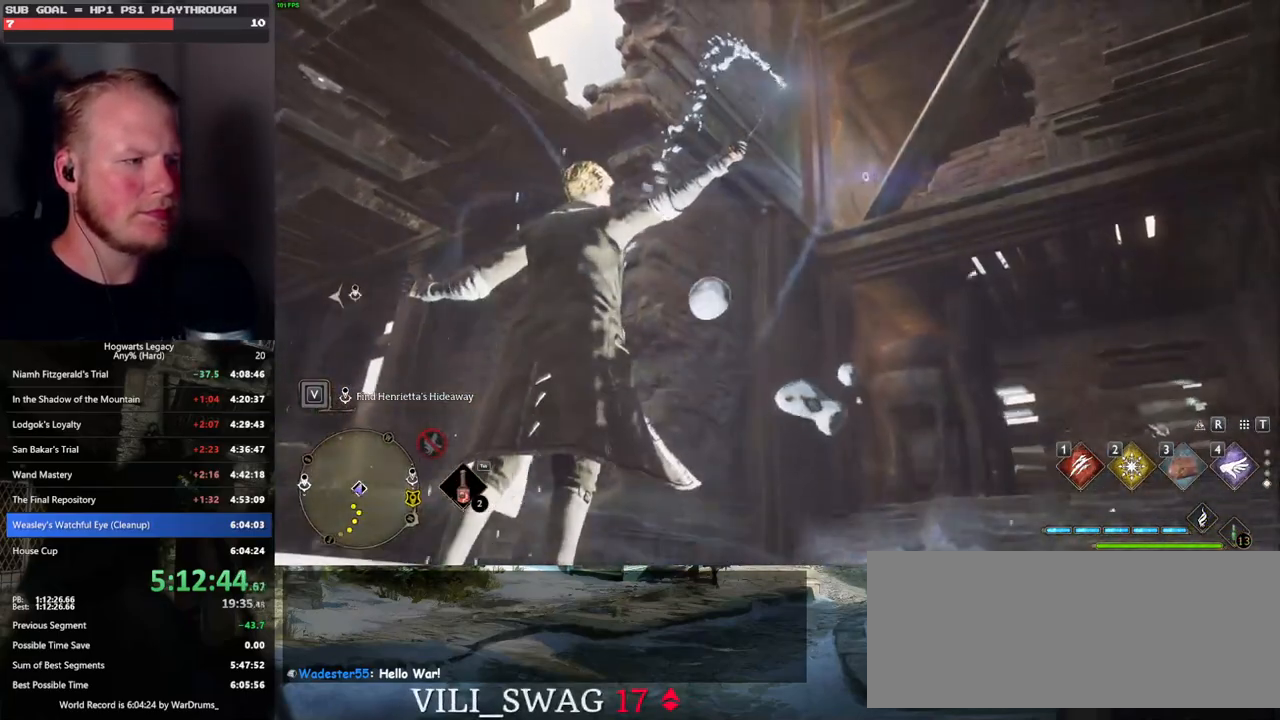
{"keys": ["s"], "mouse": [], "events": [[83, "a", "up"]]}
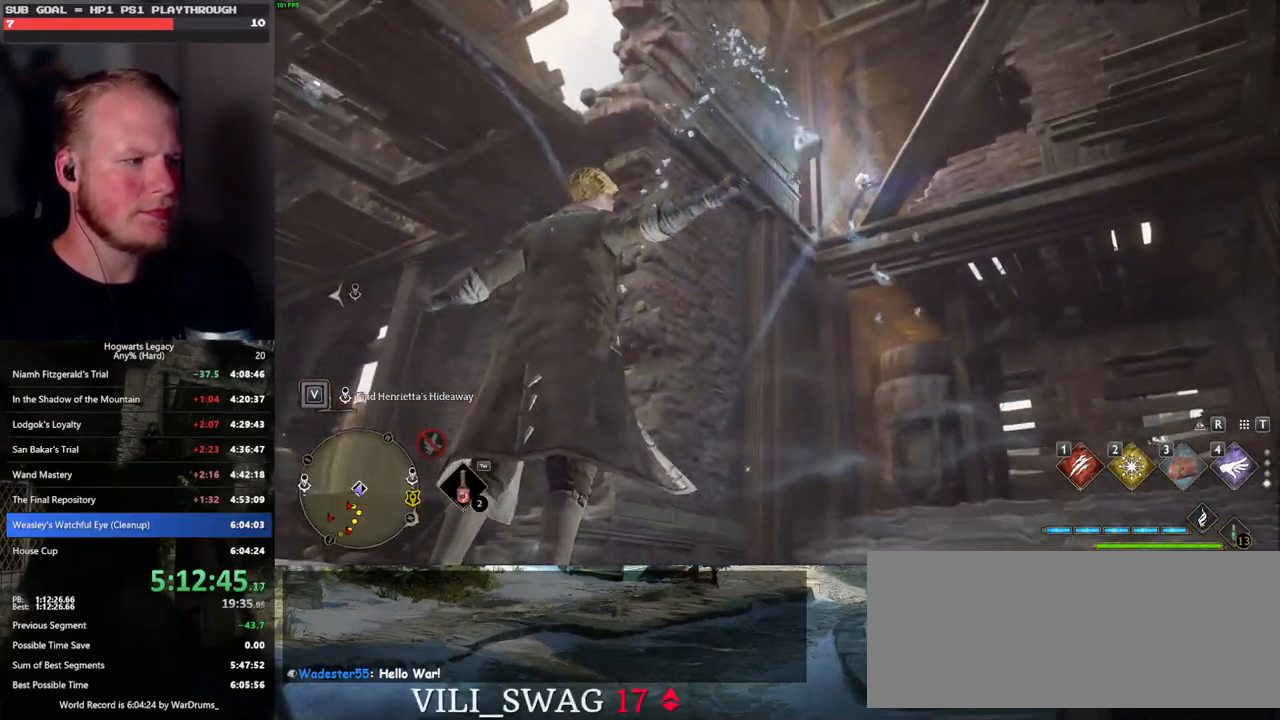
{"keys": ["s", "space"], "mouse": [], "events": [[33, "a", "down"], [233, "a", "up"], [233, "space", "down"]]}
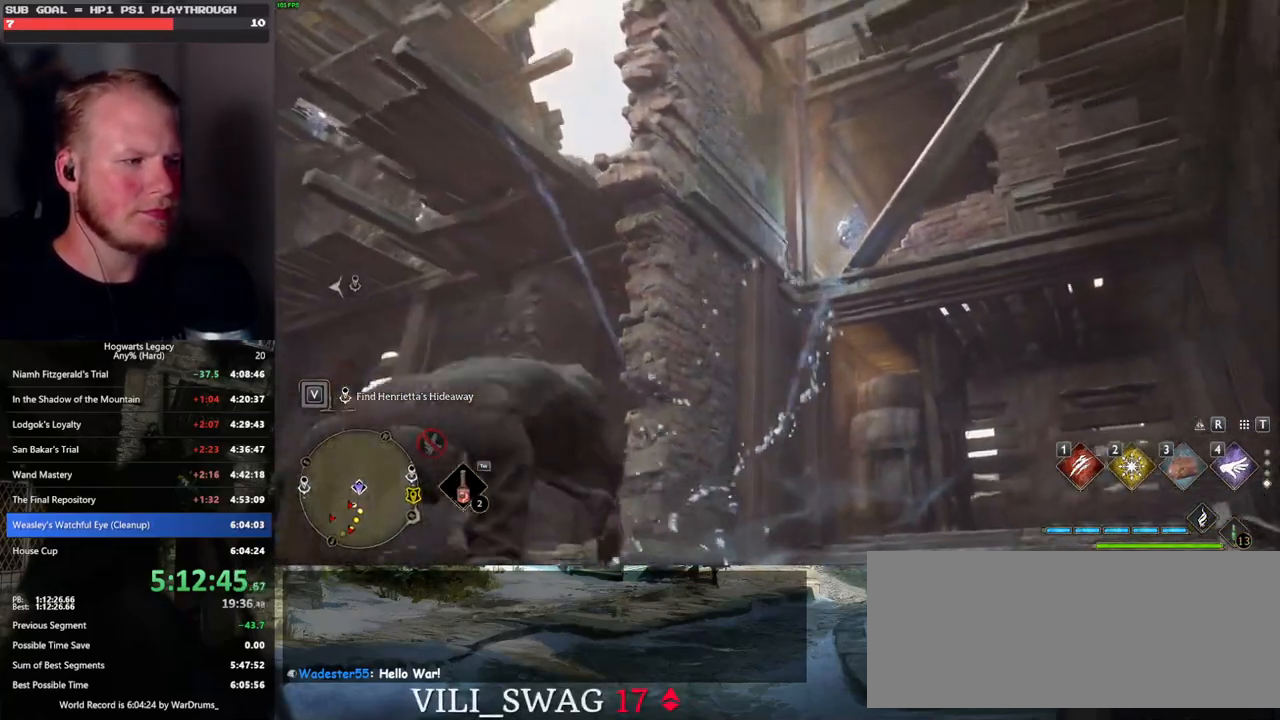
{"keys": ["a", "s"], "mouse": [], "events": [[167, "a", "down"], [167, "space", "up"]]}
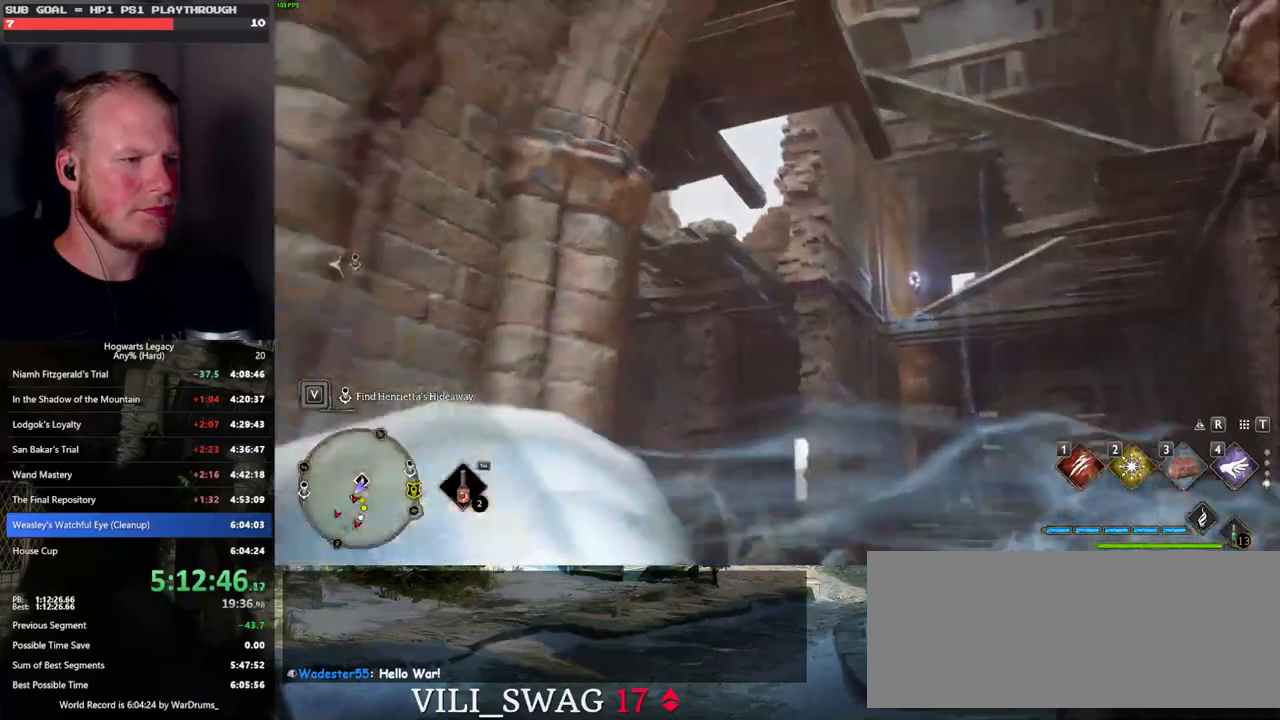
{"keys": ["s"], "mouse": [], "events": [[183, "s", "up"], [283, "s", "down"], [350, "a", "up"]]}
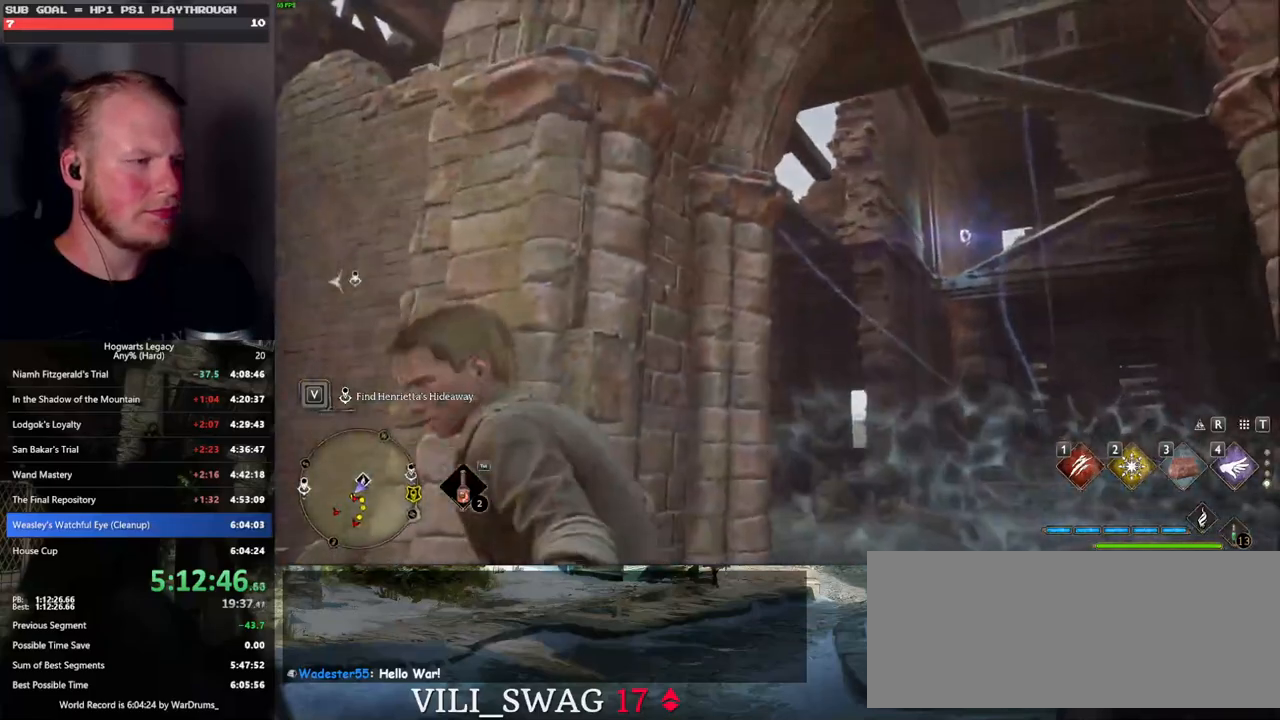
{"keys": ["tab"], "mouse": [], "events": [[283, "tab", "down"], [500, "s", "up"]]}
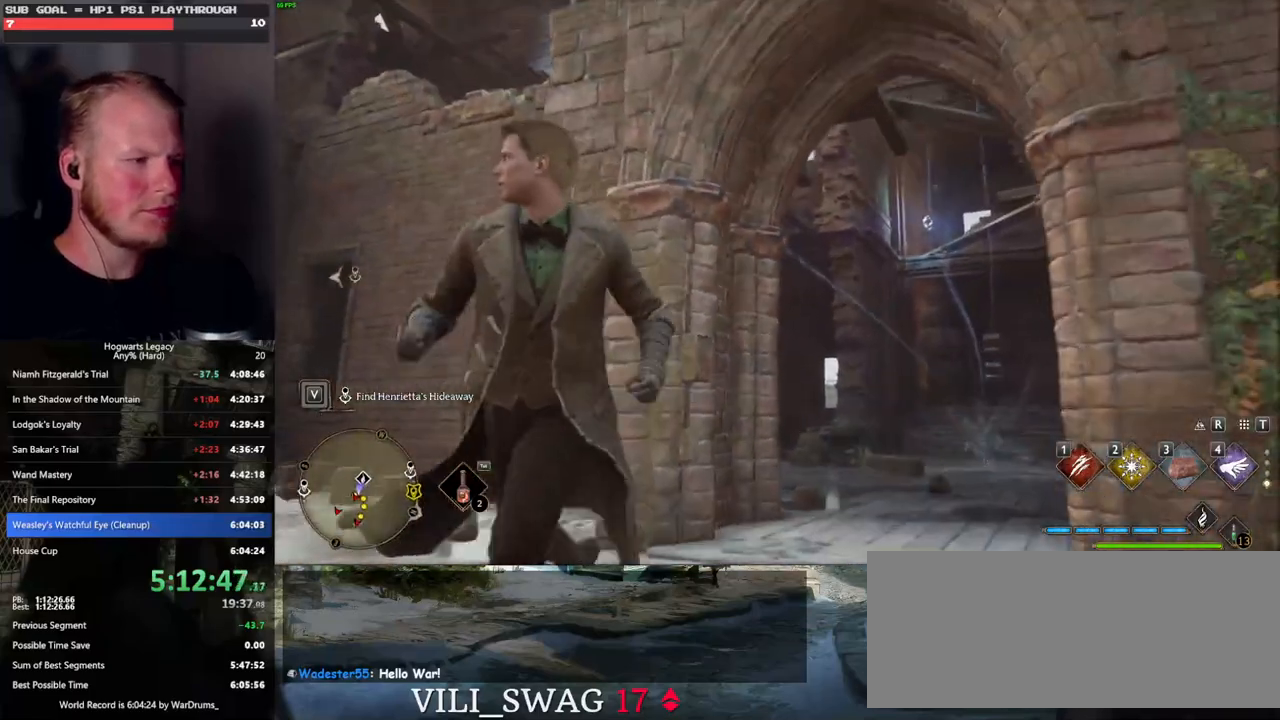
{"keys": ["tab"], "mouse": [], "events": [[350, "3", "down"], [433, "3", "up"]]}
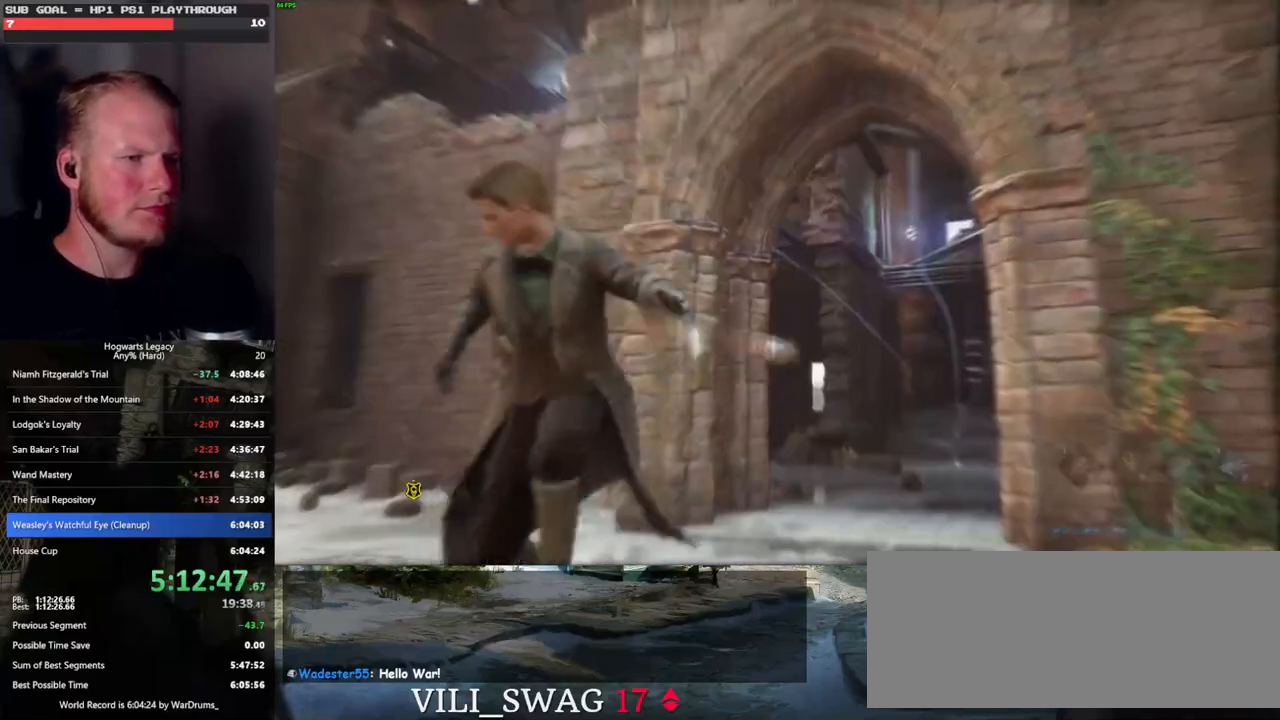
{"keys": ["w"], "mouse": [], "events": [[33, "tab", "up"], [200, "w", "down"]]}
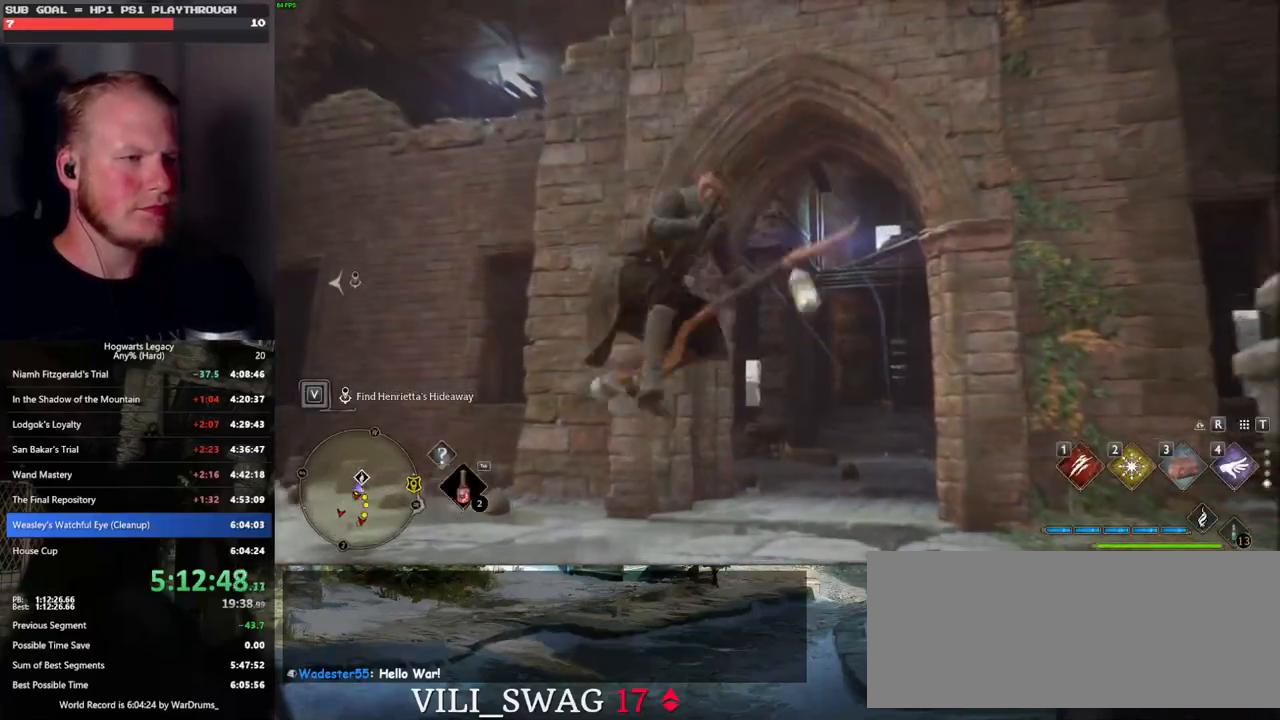
{"keys": ["space", "w"], "mouse": [], "events": [[150, "w", "up"], [317, "space", "down"], [417, "w", "down"]]}
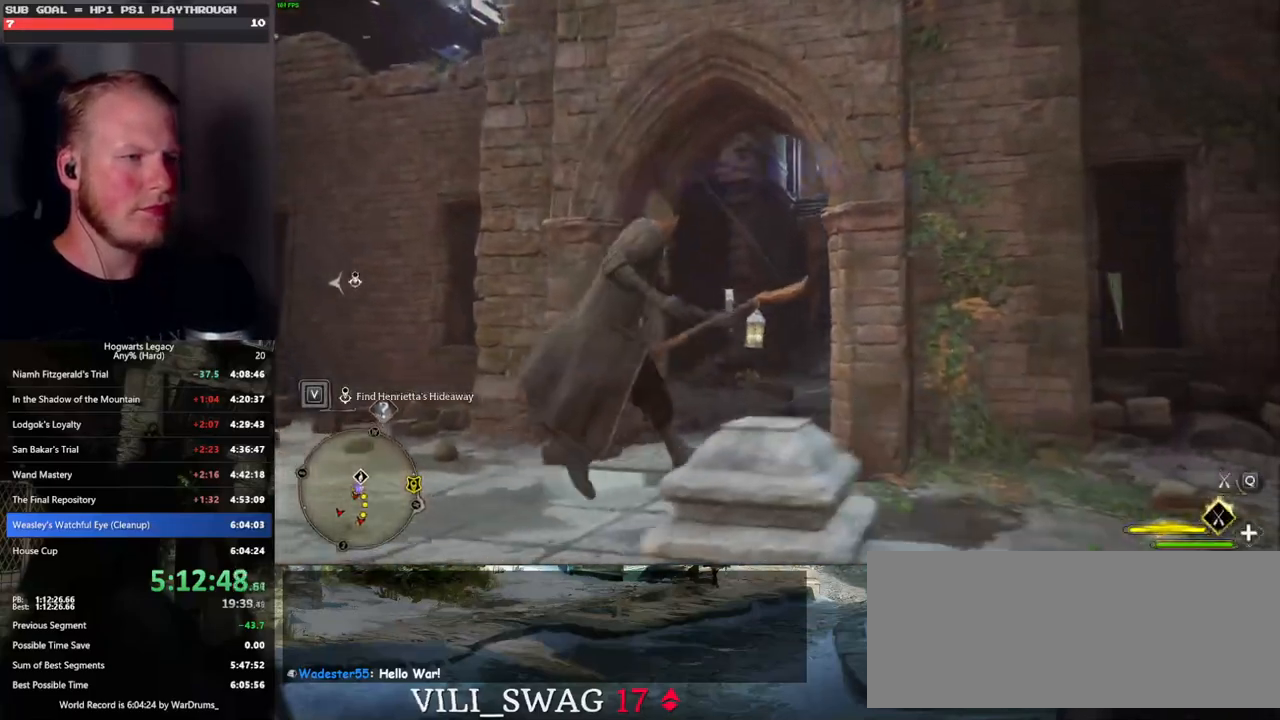
{"keys": ["space", "w"], "mouse": [], "events": []}
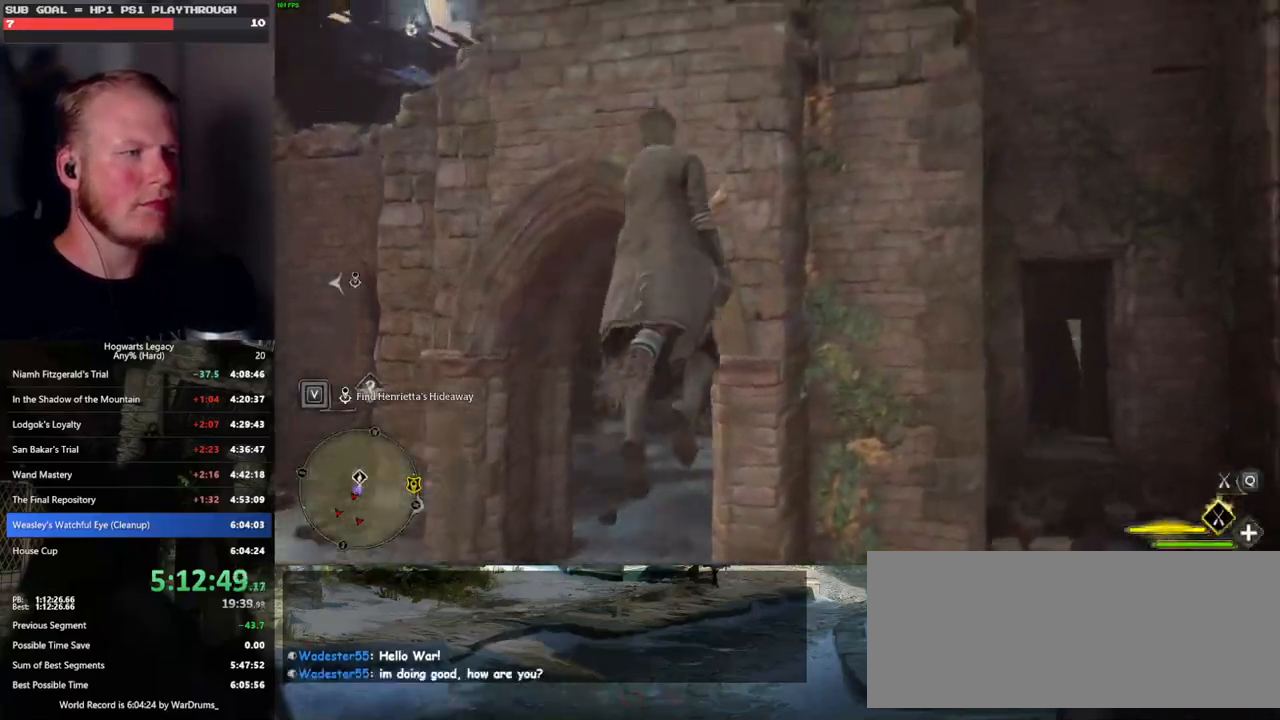
{"keys": ["w"], "mouse": [], "events": [[150, "space", "up"], [300, "space", "down"], [417, "space", "up"]]}
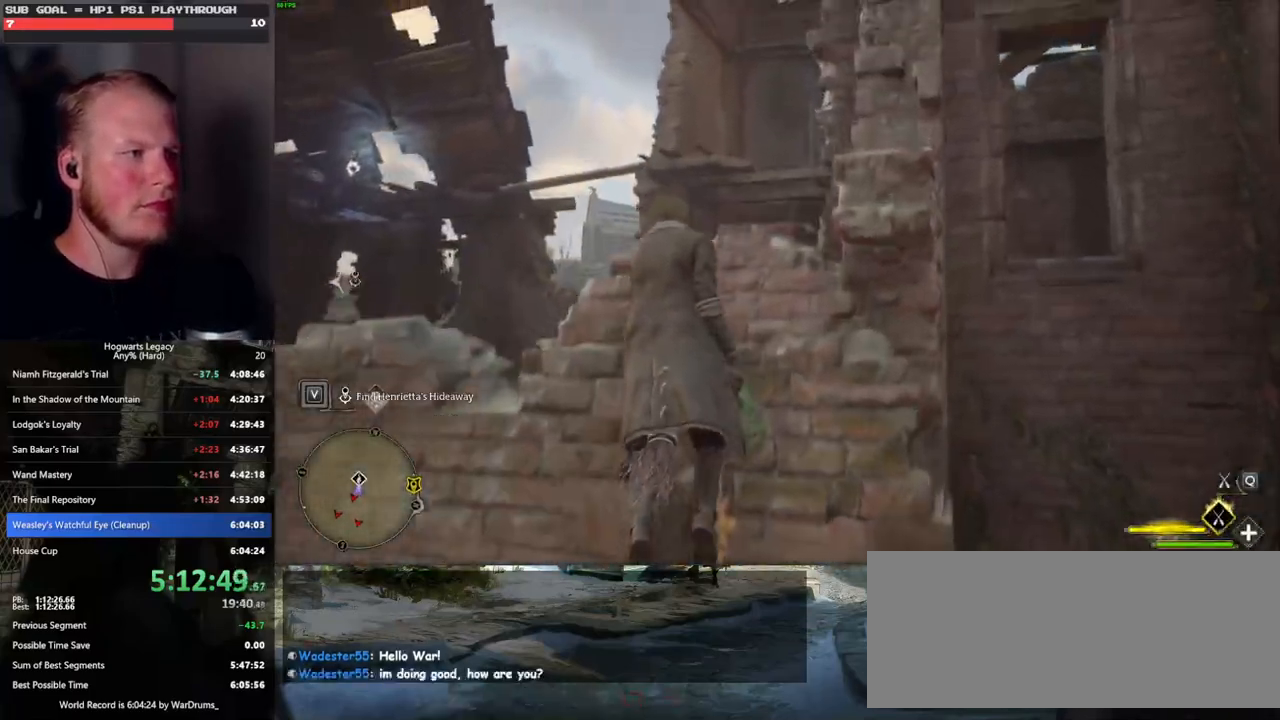
{"keys": ["w"], "mouse": [], "events": [[250, "ctrl_l", "down"], [400, "ctrl_l", "up"]]}
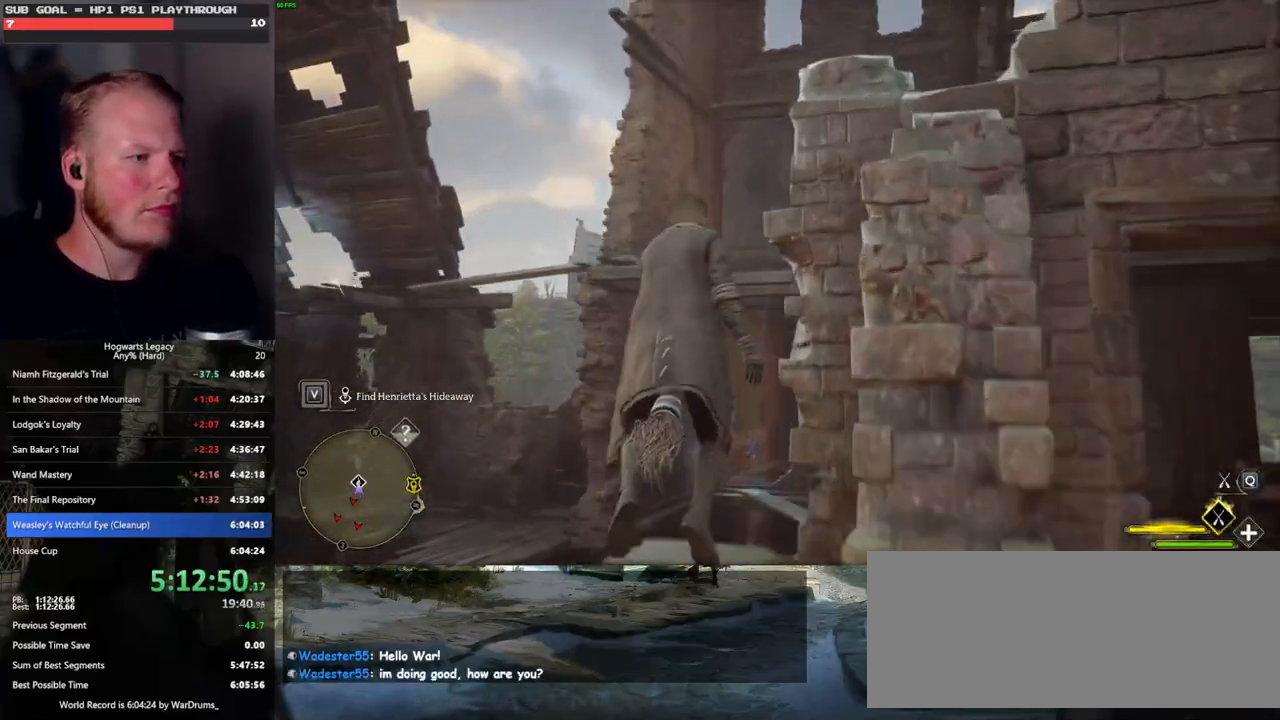
{"keys": ["w"], "mouse": [], "events": [[183, "ctrl_l", "down"], [417, "ctrl_l", "up"]]}
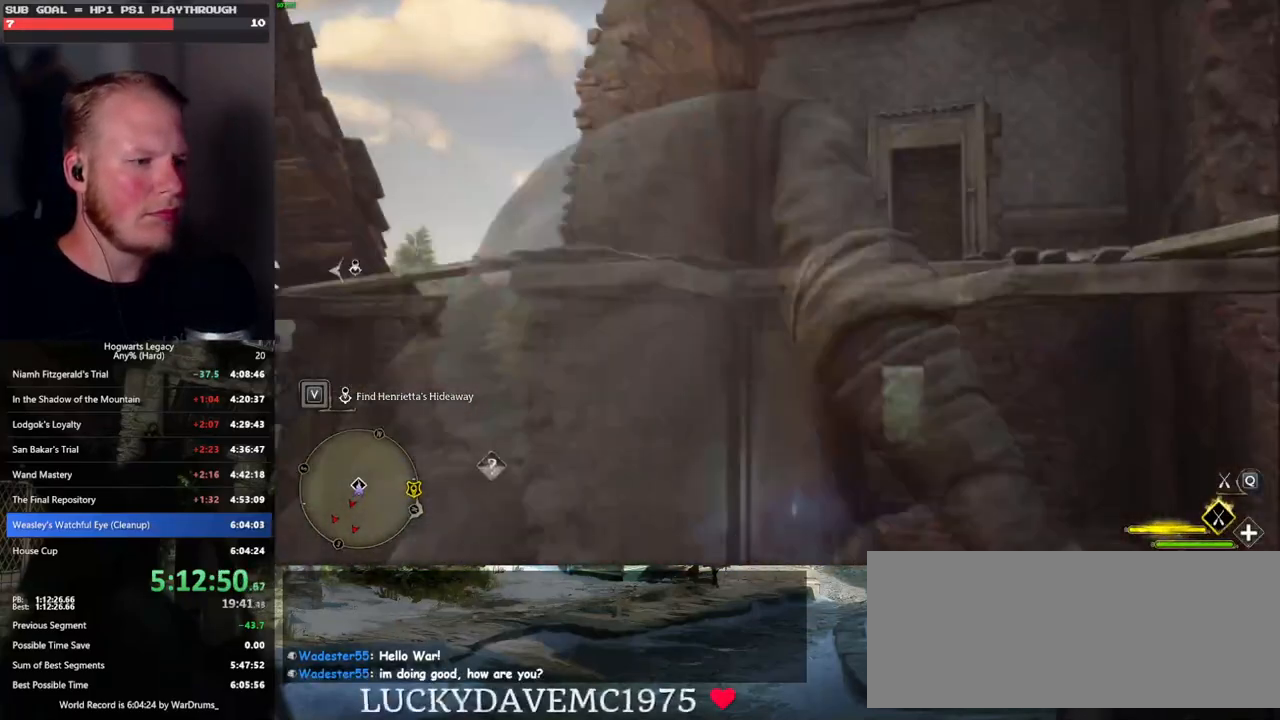
{"keys": ["w"], "mouse": [], "events": []}
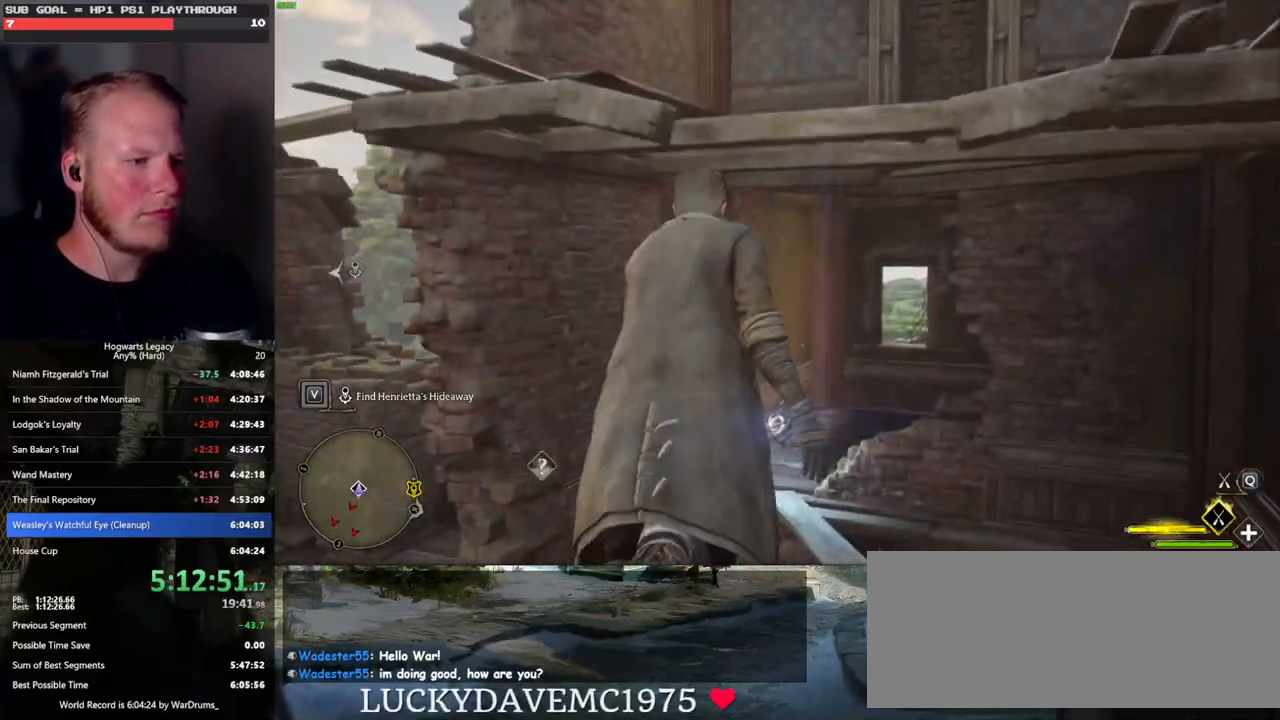
{"keys": ["ctrl_l", "w"], "mouse": [], "events": [[383, "ctrl_l", "down"]]}
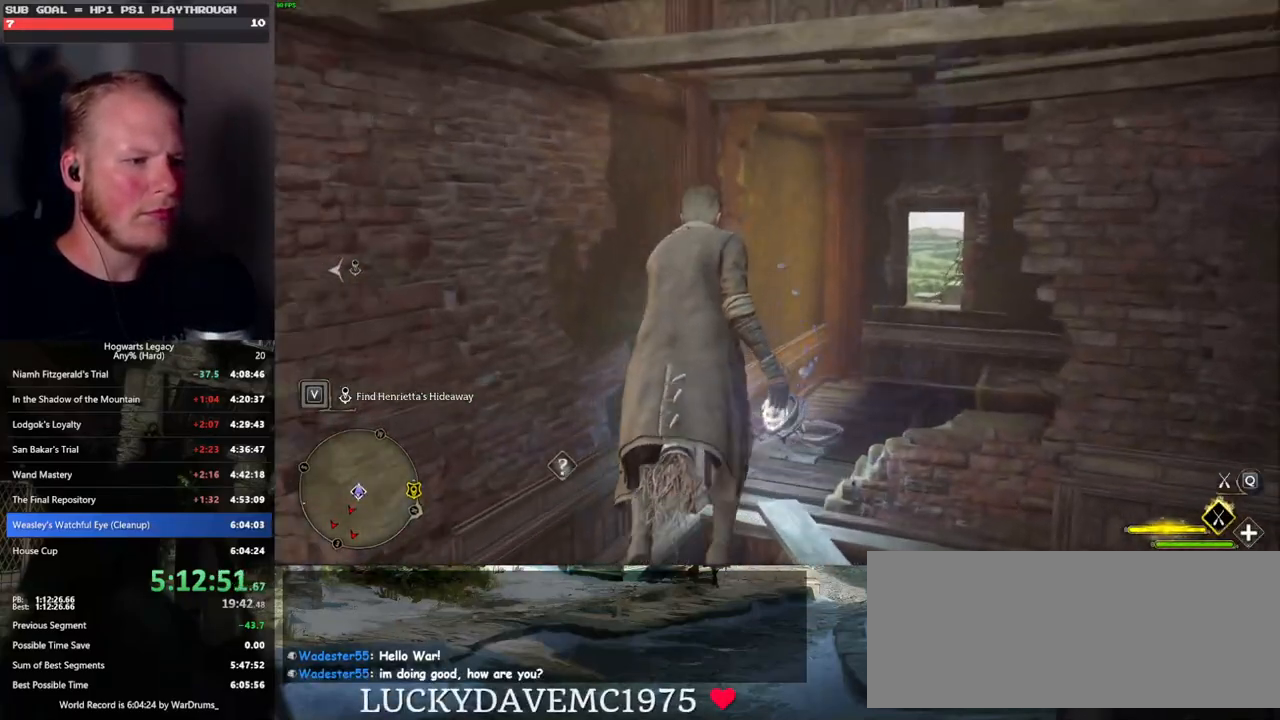
{"keys": ["a"], "mouse": [], "events": [[117, "ctrl_l", "up"], [250, "ctrl_l", "down"], [367, "ctrl_l", "up"], [417, "w", "up"], [483, "a", "down"]]}
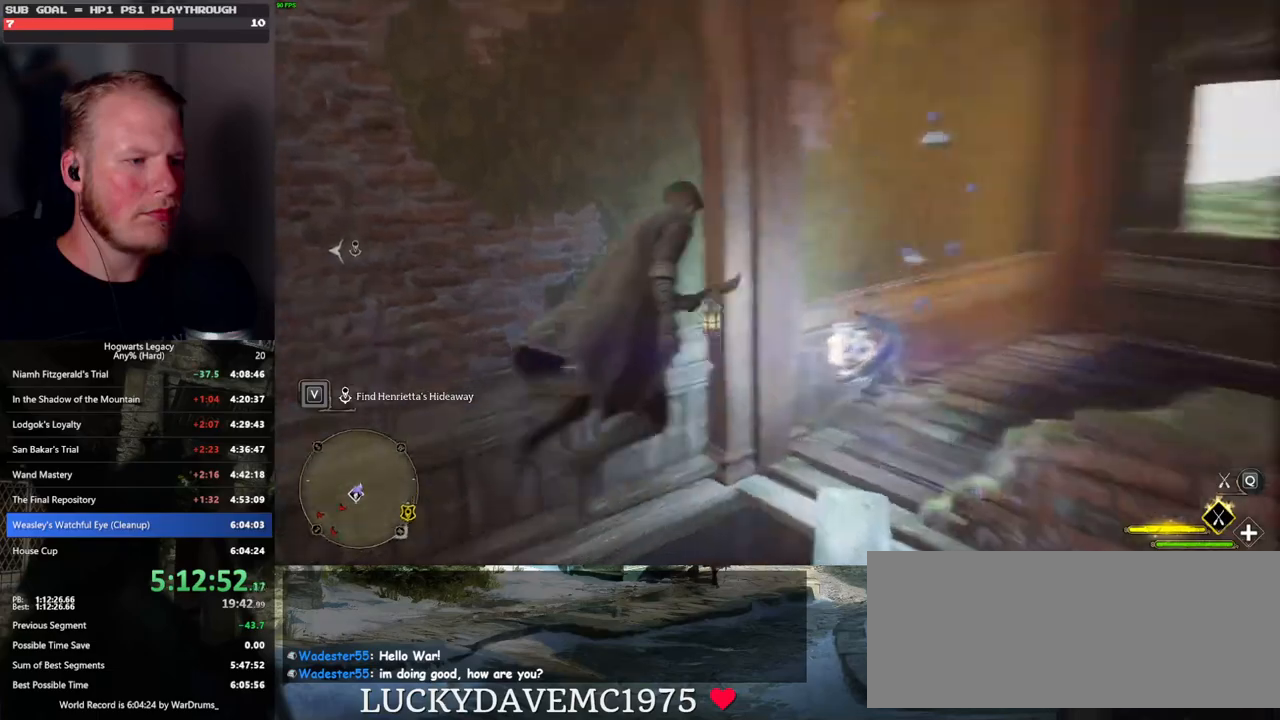
{"keys": ["a"], "mouse": [], "events": []}
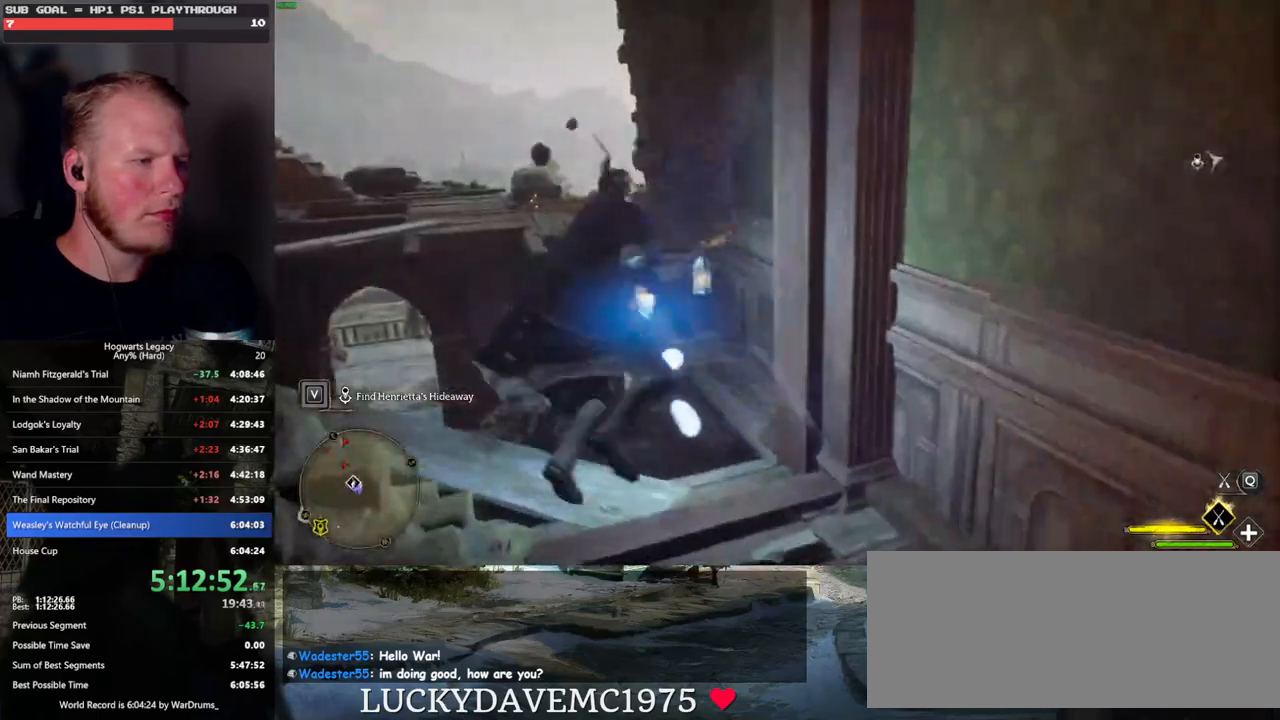
{"keys": ["a", "space", "w"], "mouse": [], "events": [[17, "w", "down"], [367, "space", "down"]]}